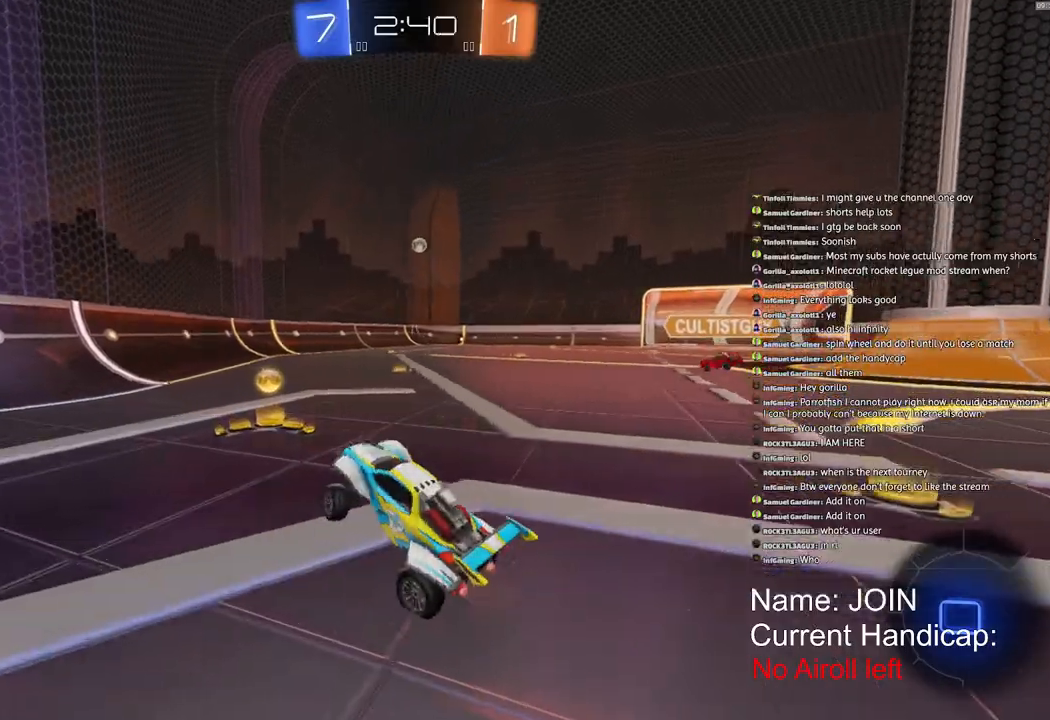
Gameplay with a controller (PlayStation layout); each line is a JSON object with the inputs held at the frame after it. "events" lists button and stick changes between this image and that frame as [ms after this image, input, new state], when the widget could be followed in between.
{"buttons": ["R2"], "left_stick": "center", "right_stick": "center", "events": [[233, "left_stick", "right"], [267, "CROSS", "down"], [483, "CROSS", "up"], [500, "left_stick", "center"]]}
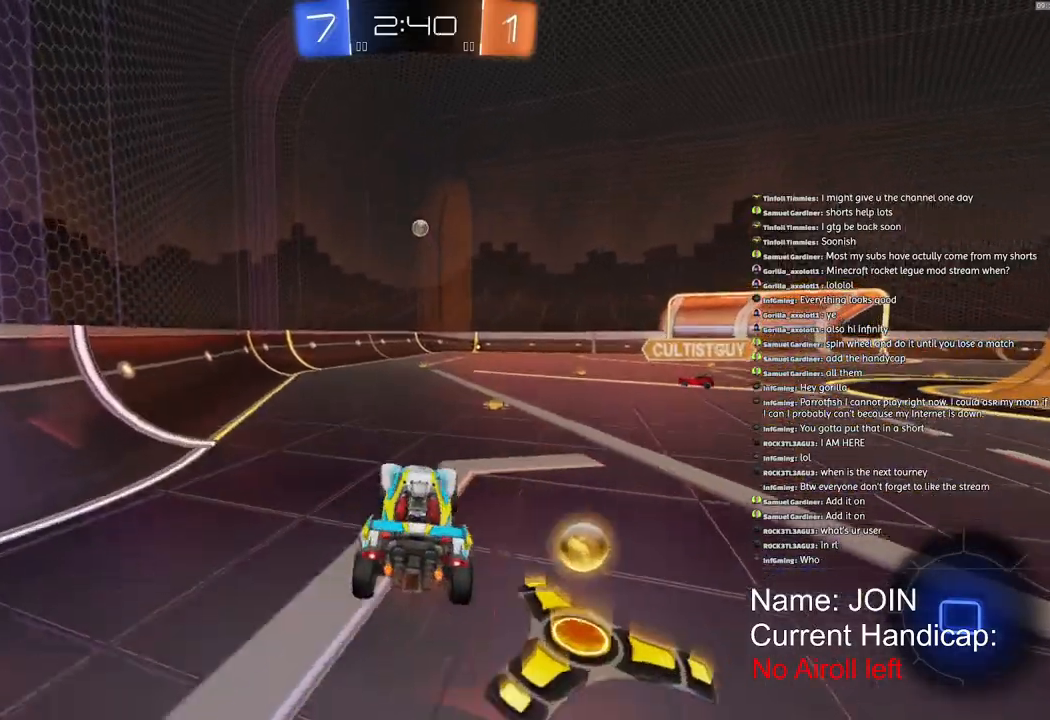
{"buttons": ["L1", "R1", "R2"], "left_stick": "down", "right_stick": "center", "events": [[50, "left_stick", "up"], [67, "L1", "down"], [83, "CROSS", "down"], [217, "left_stick", "down"], [317, "CROSS", "up"], [367, "R1", "down"]]}
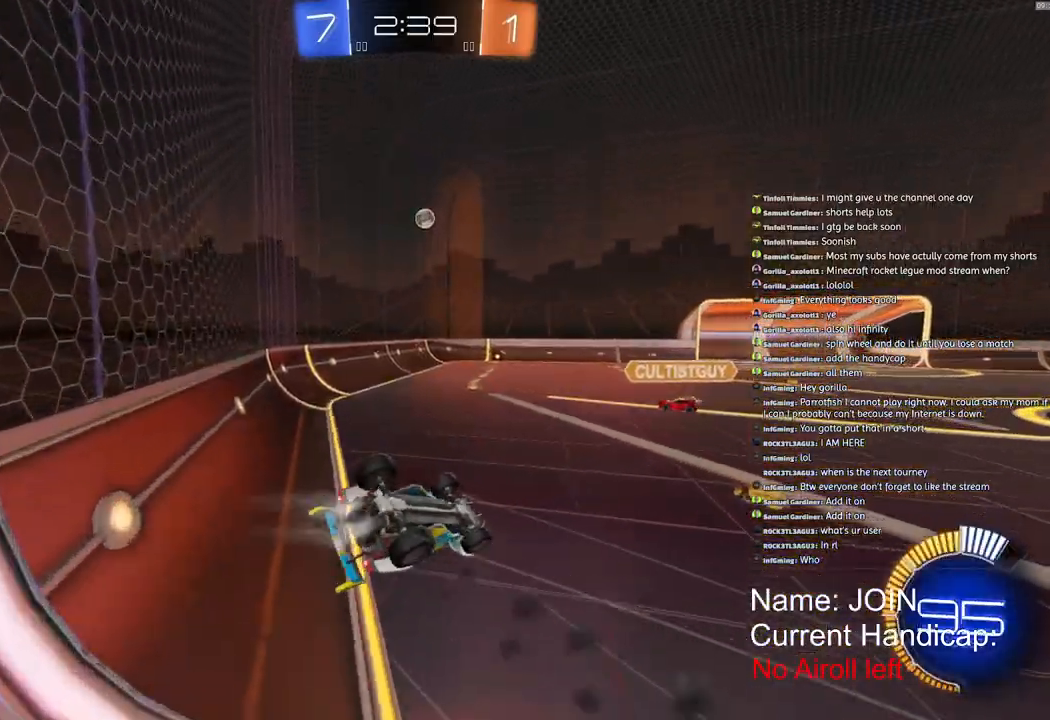
{"buttons": ["R2"], "left_stick": "down-left", "right_stick": "center", "events": [[217, "R1", "up"], [417, "left_stick", "down-left"], [500, "L1", "up"]]}
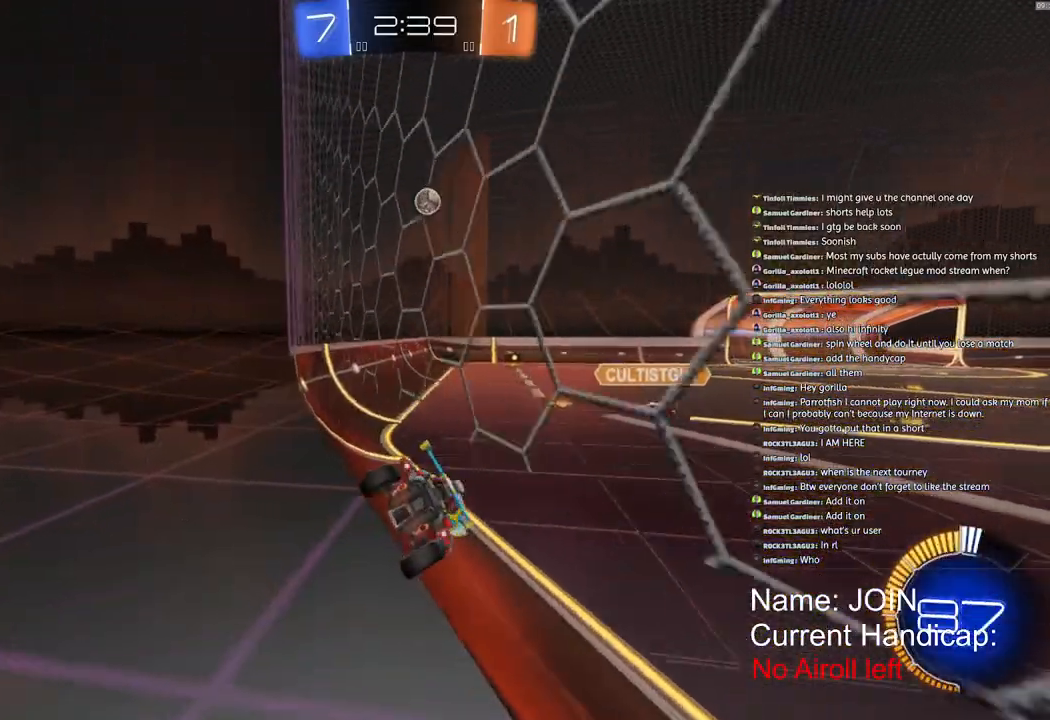
{"buttons": ["R2"], "left_stick": "left", "right_stick": "center", "events": [[33, "left_stick", "left"], [150, "left_stick", "center"], [233, "left_stick", "left"]]}
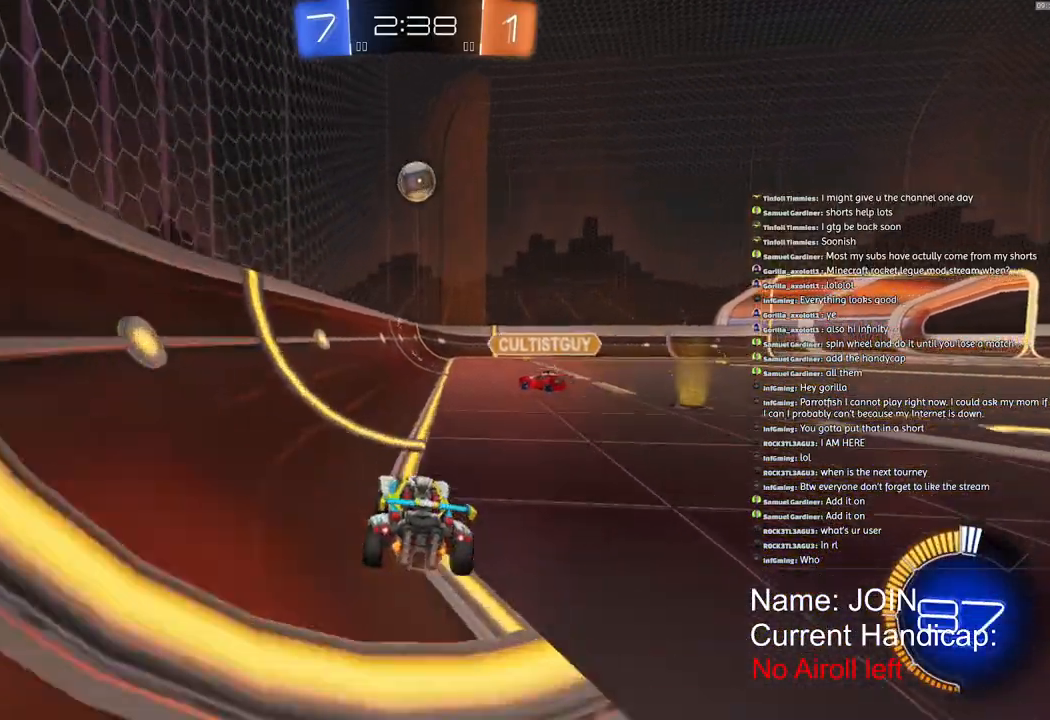
{"buttons": ["R2"], "left_stick": "right", "right_stick": "center", "events": [[383, "left_stick", "right"]]}
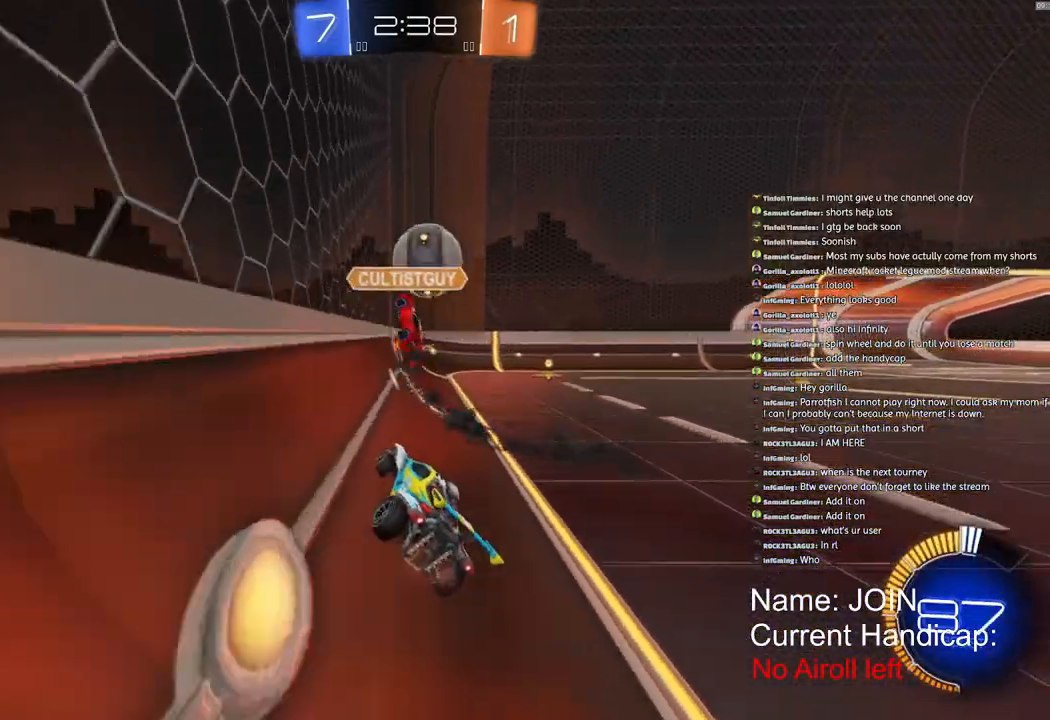
{"buttons": ["R2"], "left_stick": "right", "right_stick": "center", "events": []}
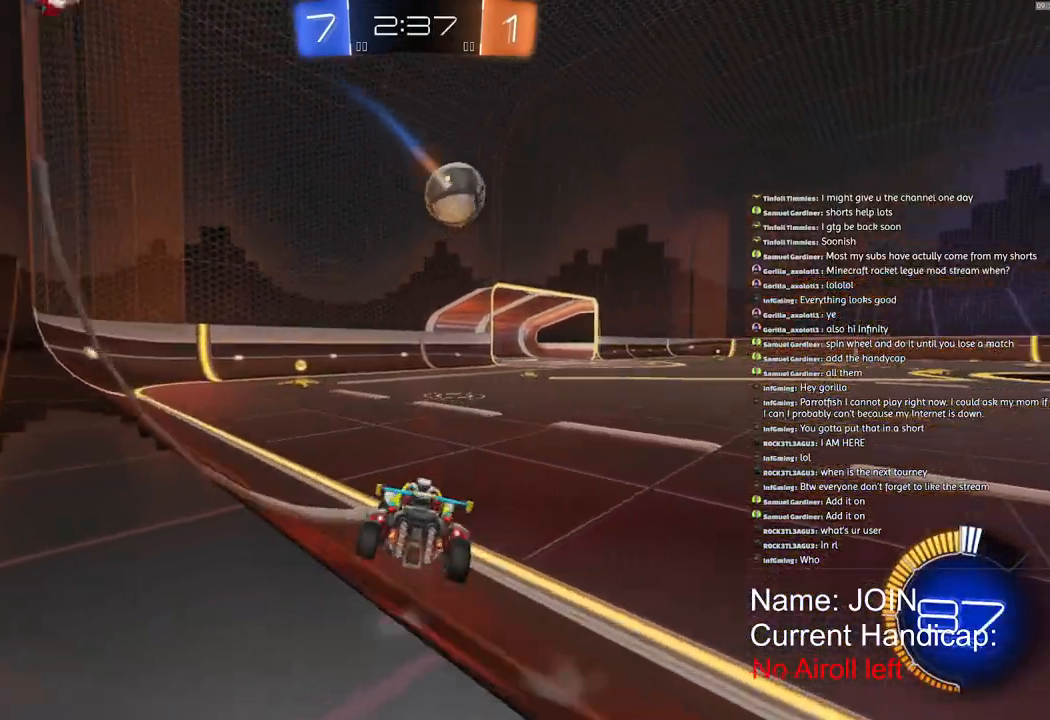
{"buttons": ["R2"], "left_stick": "center", "right_stick": "center", "events": [[17, "R1", "down"], [167, "left_stick", "center"], [300, "R1", "up"]]}
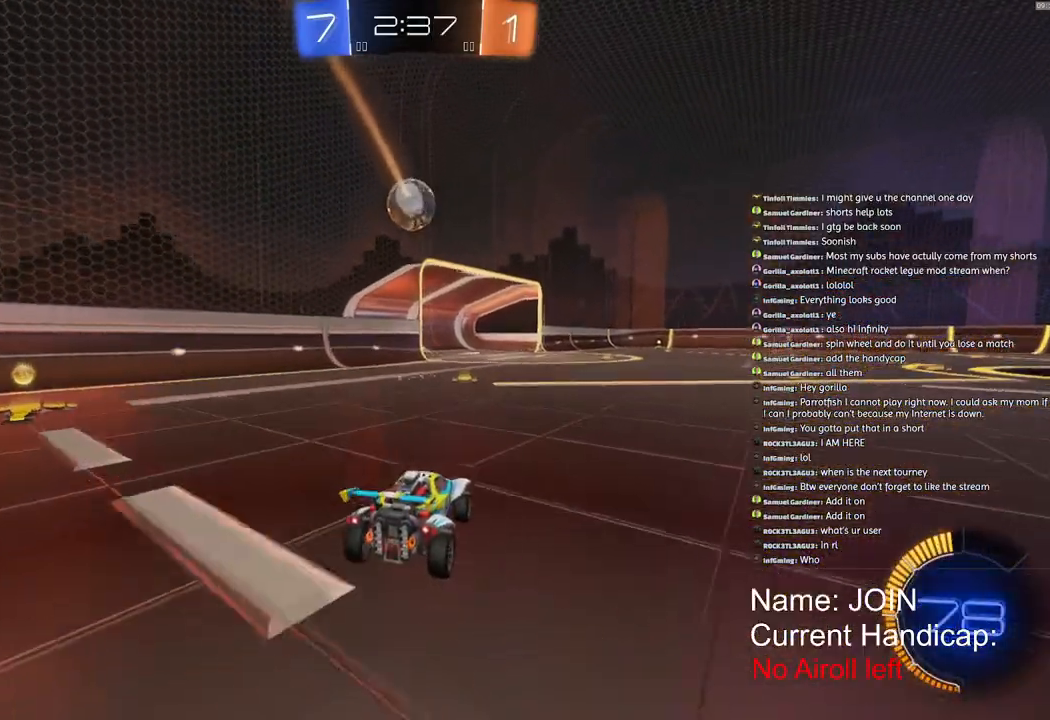
{"buttons": ["R1", "R2"], "left_stick": "right", "right_stick": "center", "events": [[50, "left_stick", "right"], [417, "R1", "down"]]}
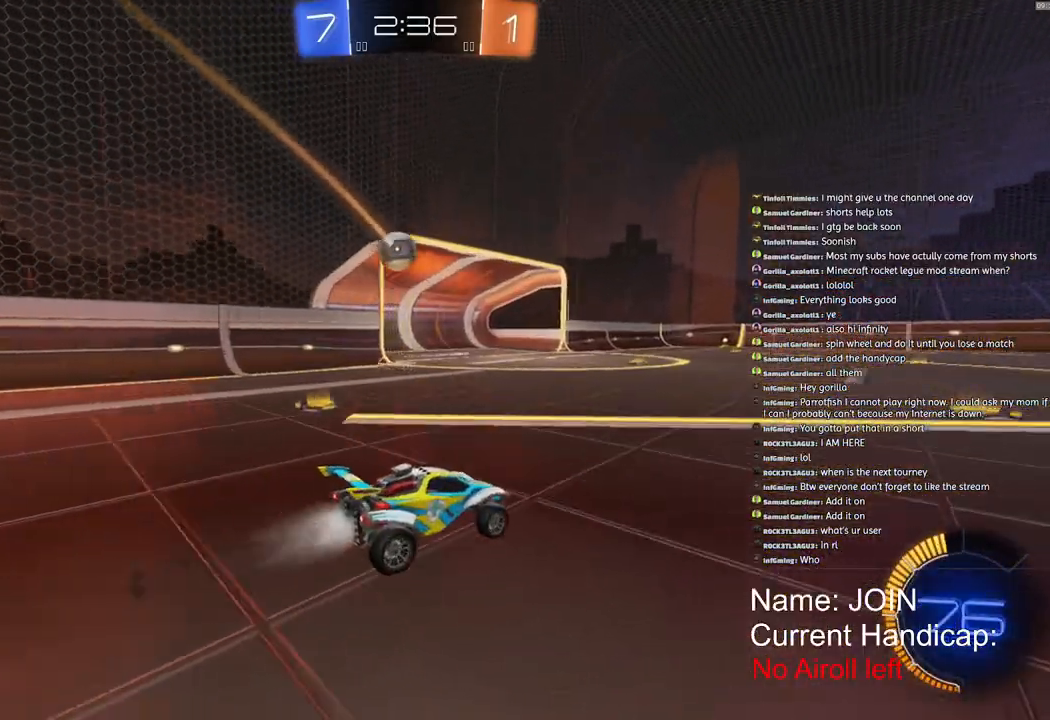
{"buttons": ["SQUARE"], "left_stick": "center", "right_stick": "center", "events": [[133, "left_stick", "center"], [283, "R1", "up"], [333, "SQUARE", "down"], [400, "R2", "up"]]}
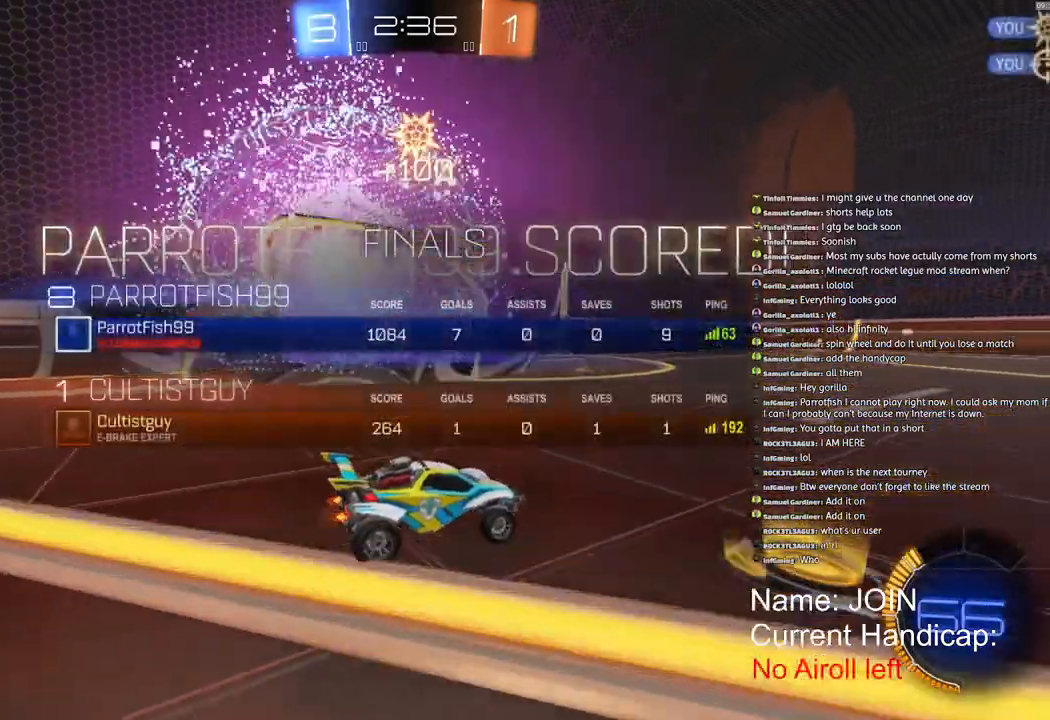
{"buttons": ["SQUARE"], "left_stick": "center", "right_stick": "center", "events": []}
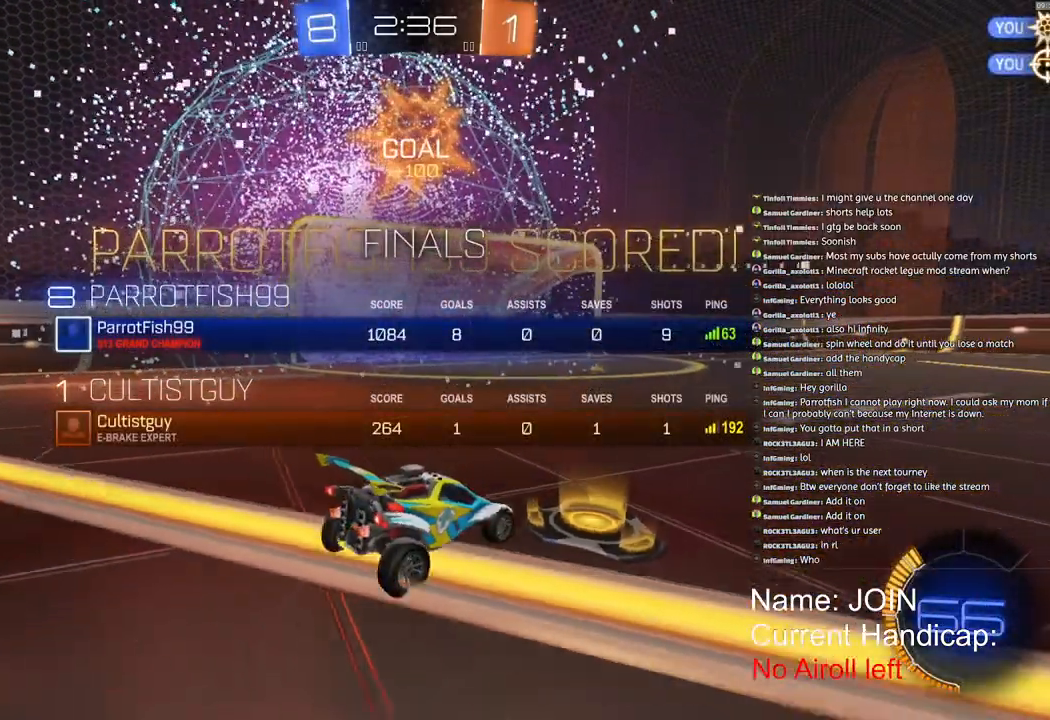
{"buttons": ["CROSS"], "left_stick": "down", "right_stick": "center", "events": [[133, "L2", "down"], [133, "SQUARE", "up"], [400, "L2", "up"], [433, "CROSS", "down"], [467, "left_stick", "down"]]}
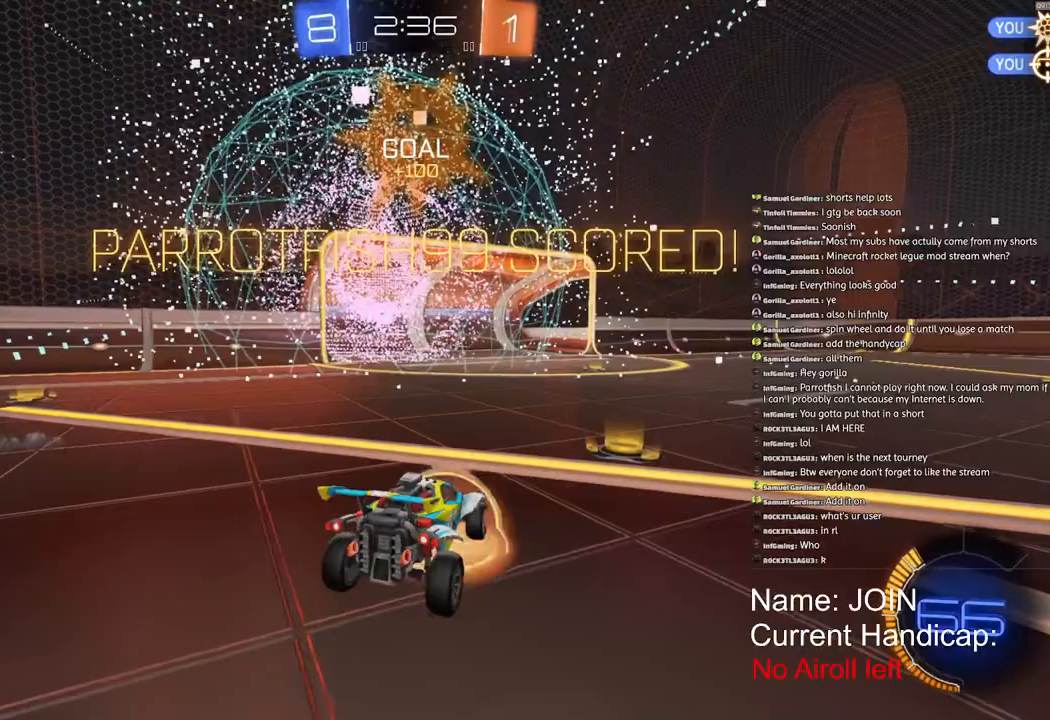
{"buttons": ["TRIANGLE", "R1", "R2"], "left_stick": "up", "right_stick": "center", "events": [[17, "CROSS", "up"], [83, "CROSS", "down"], [317, "CROSS", "up"], [317, "R2", "down"], [350, "left_stick", "up"], [400, "R1", "down"], [433, "TRIANGLE", "down"]]}
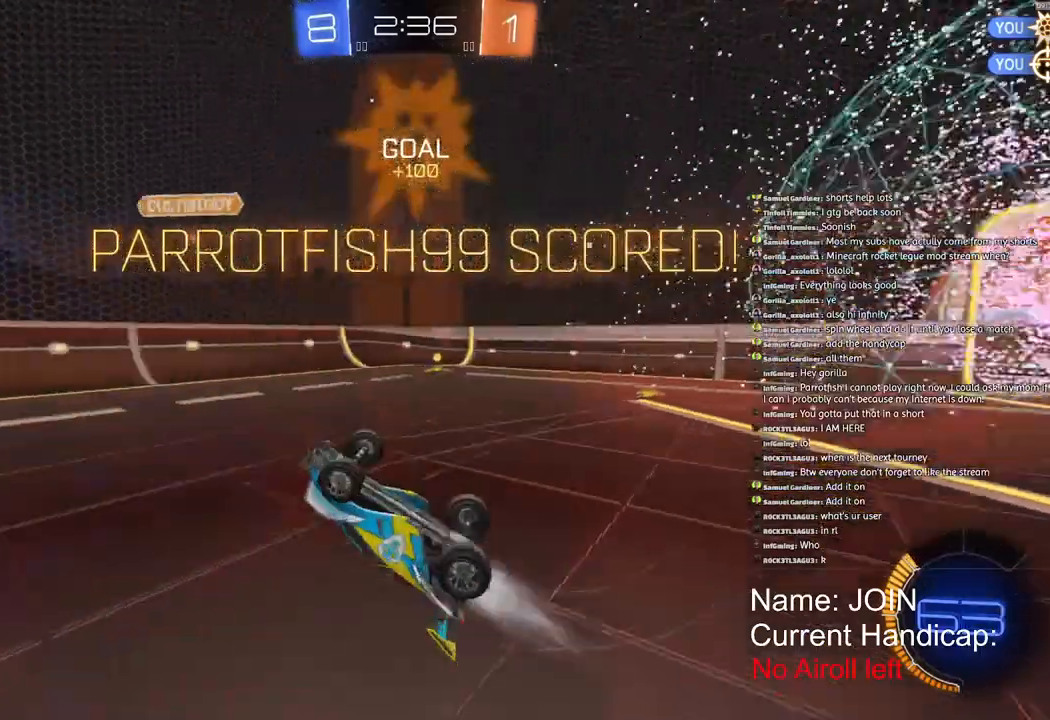
{"buttons": ["R1", "R2"], "left_stick": "up", "right_stick": "center", "events": [[50, "TRIANGLE", "up"], [100, "L2", "down"], [383, "TRIANGLE", "down"], [483, "L2", "up"], [500, "TRIANGLE", "up"]]}
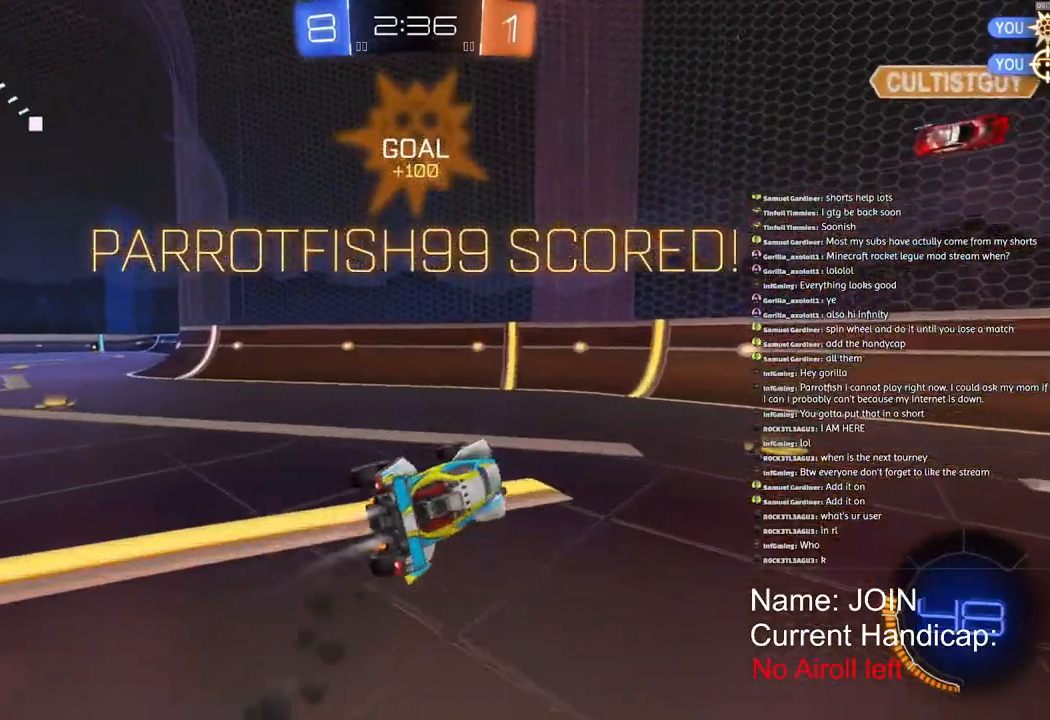
{"buttons": ["CROSS", "L1", "R2"], "left_stick": "left", "right_stick": "center", "events": [[17, "R1", "up"], [50, "left_stick", "up-left"], [433, "CROSS", "down"], [433, "left_stick", "left"], [450, "L1", "down"]]}
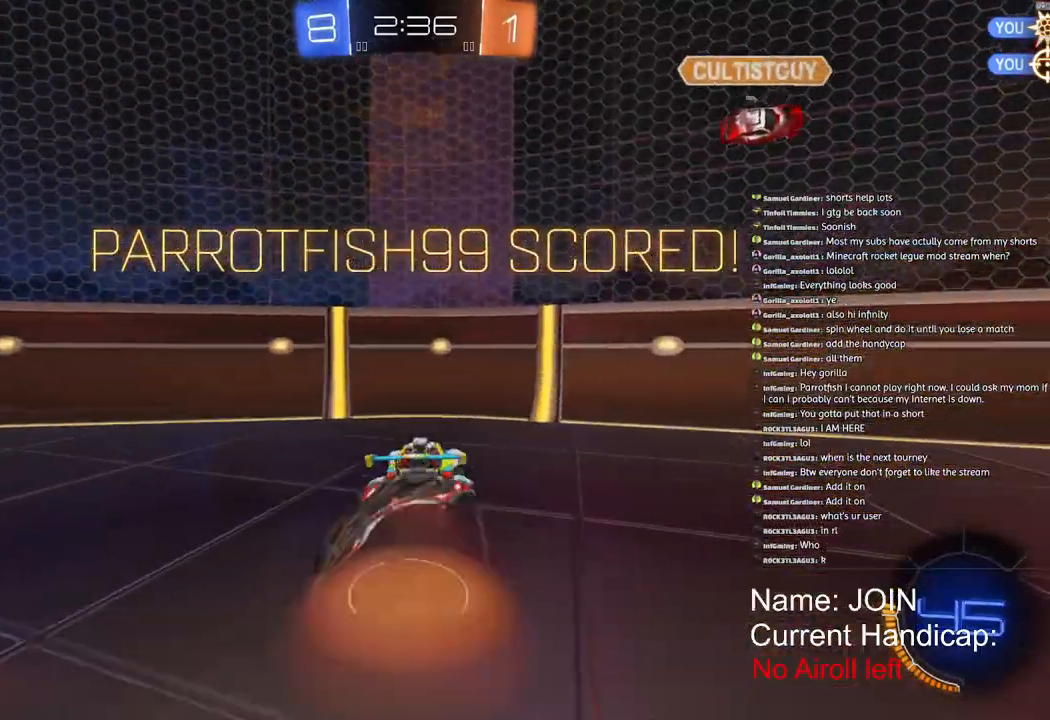
{"buttons": ["CROSS", "L1", "R2"], "left_stick": "up-right", "right_stick": "center", "events": [[317, "CROSS", "up"], [417, "CROSS", "down"], [417, "left_stick", "up-right"]]}
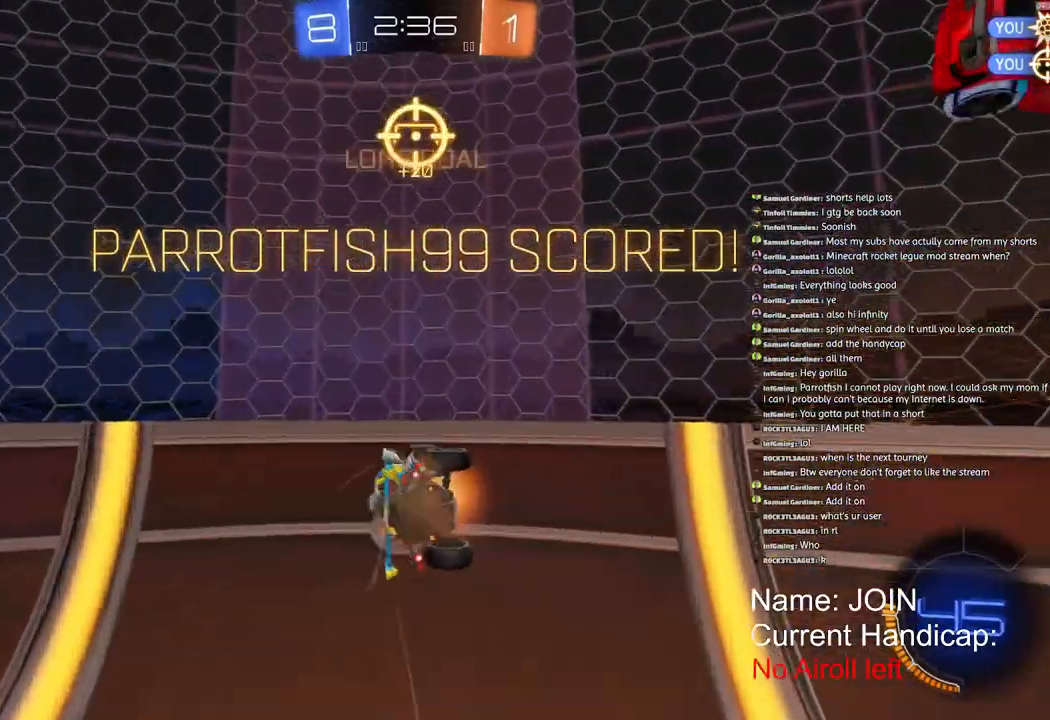
{"buttons": ["L1", "R2"], "left_stick": "down-right", "right_stick": "center", "events": [[33, "CROSS", "up"], [83, "left_stick", "down-right"], [417, "R2", "up"], [467, "R2", "down"]]}
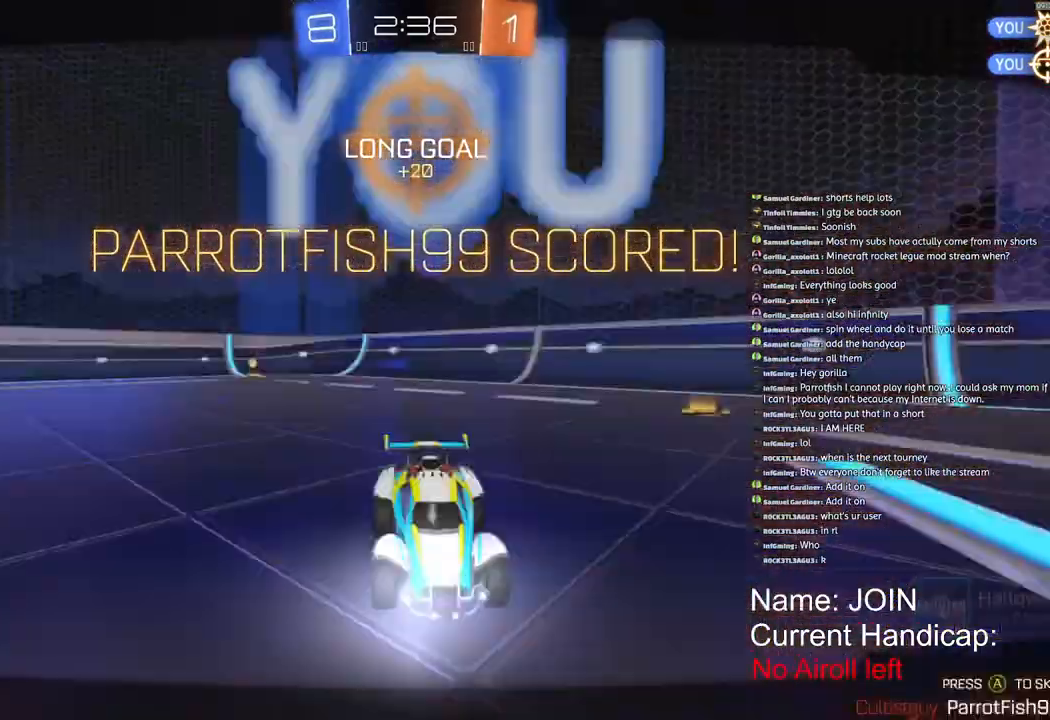
{"buttons": [], "left_stick": "center", "right_stick": "center", "events": [[17, "CROSS", "down"], [50, "R2", "up"], [67, "left_stick", "down"], [117, "CROSS", "up"], [200, "L1", "up"], [217, "CROSS", "down"], [300, "CROSS", "up"], [433, "left_stick", "center"]]}
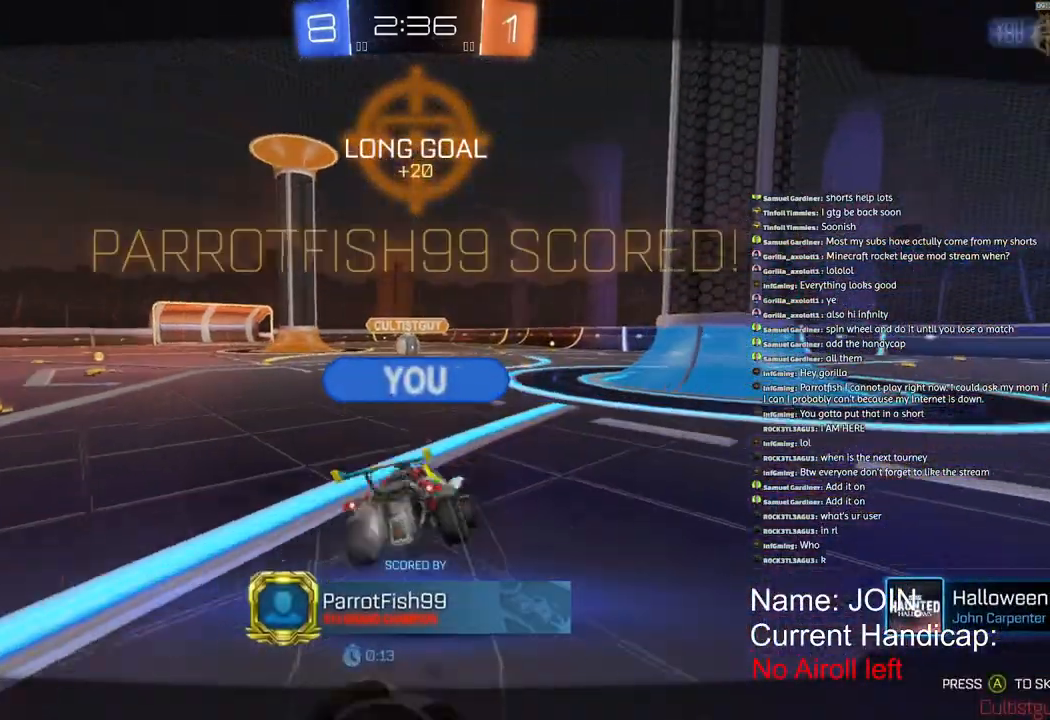
{"buttons": [], "left_stick": "center", "right_stick": "center", "events": []}
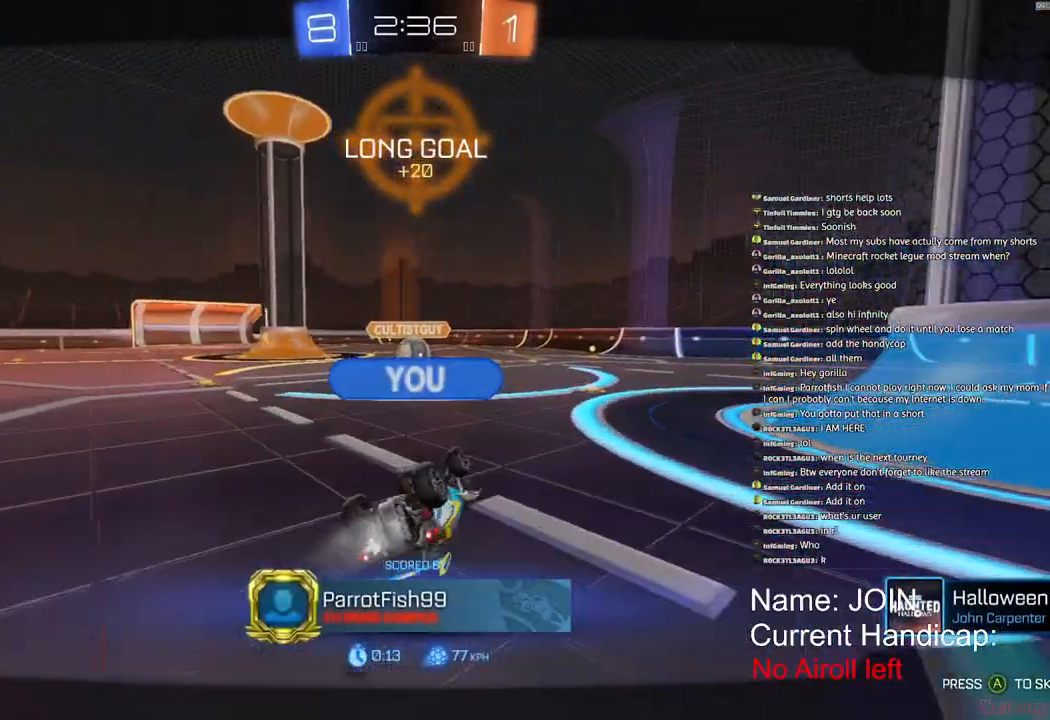
{"buttons": [], "left_stick": "center", "right_stick": "center", "events": []}
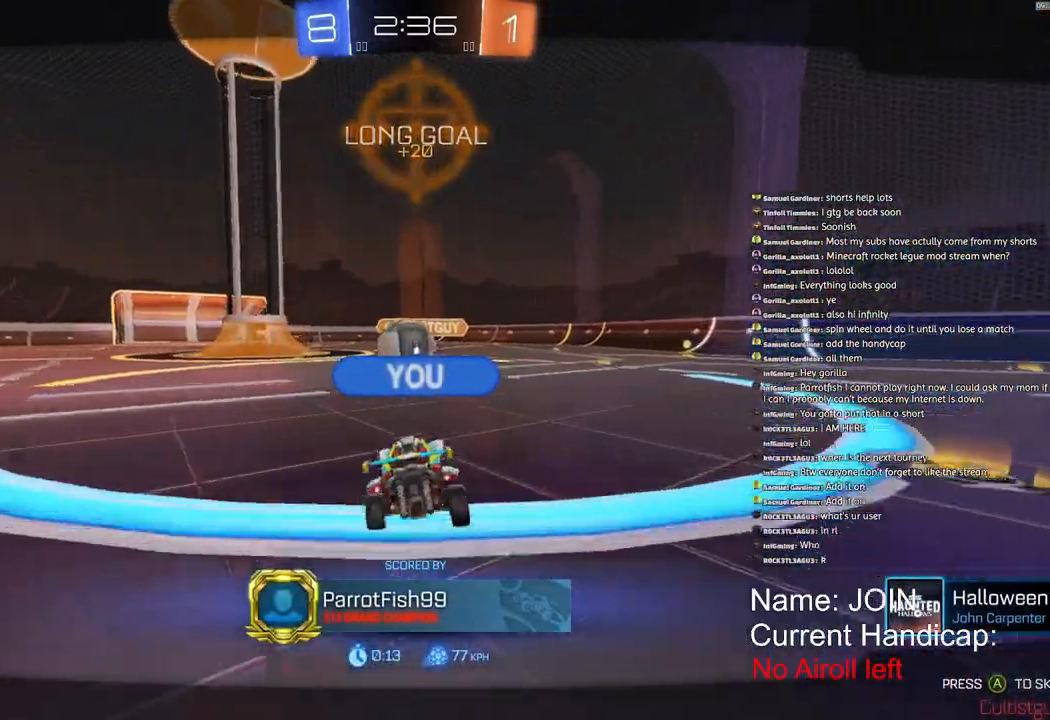
{"buttons": [], "left_stick": "center", "right_stick": "center", "events": []}
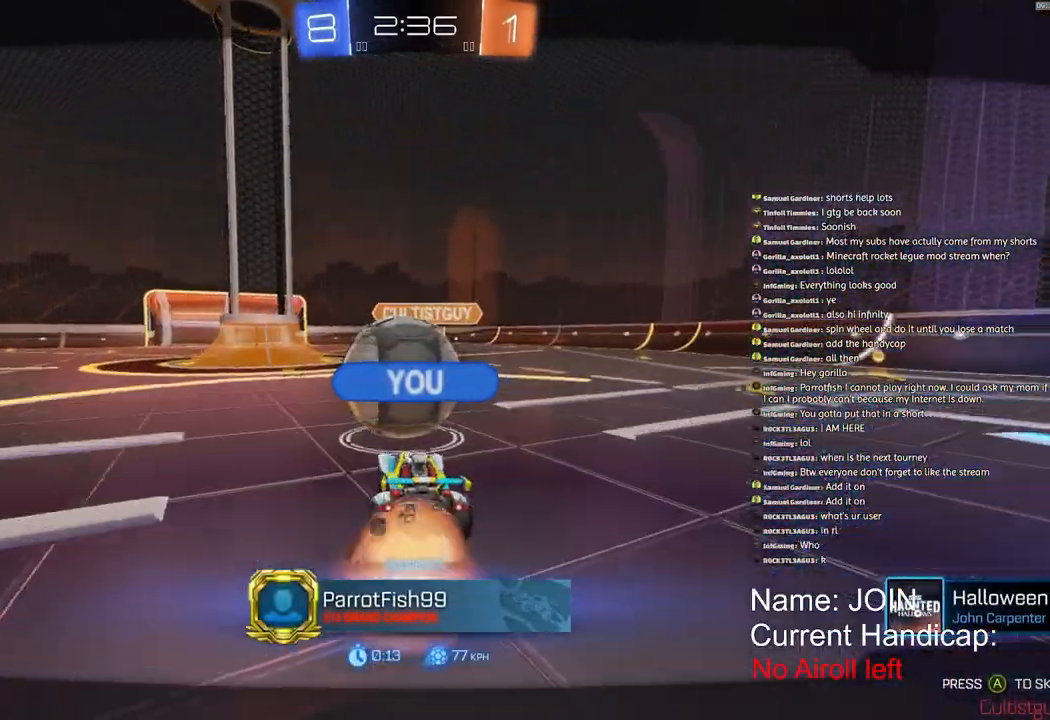
{"buttons": ["SQUARE"], "left_stick": "center", "right_stick": "center", "events": [[67, "SQUARE", "down"]]}
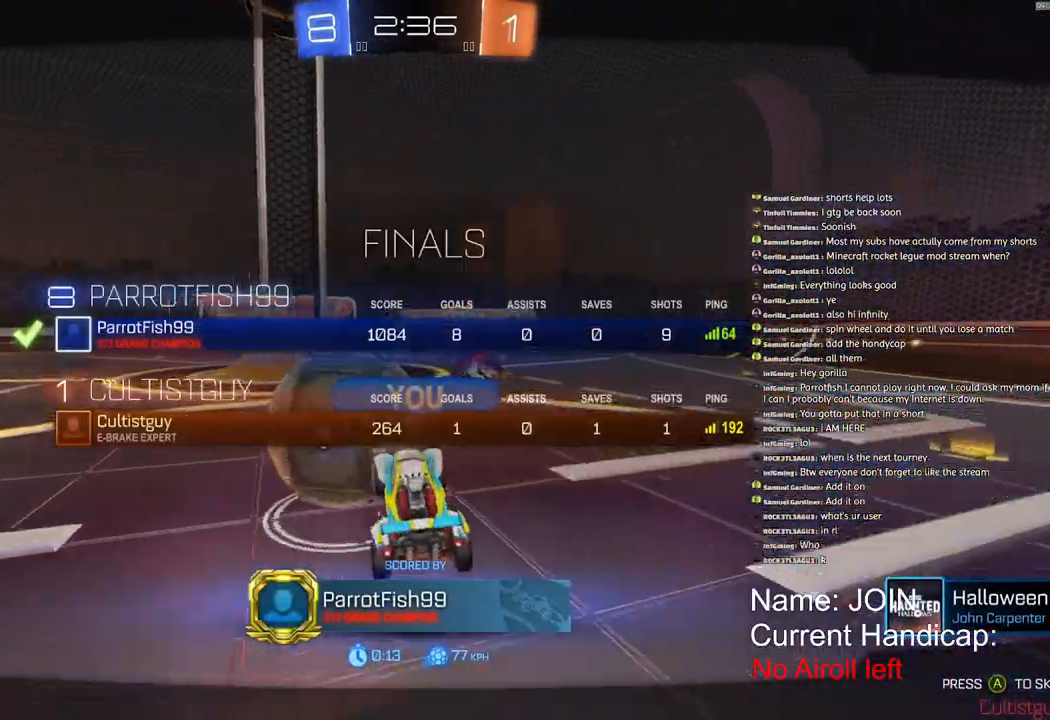
{"buttons": ["SQUARE"], "left_stick": "center", "right_stick": "center", "events": []}
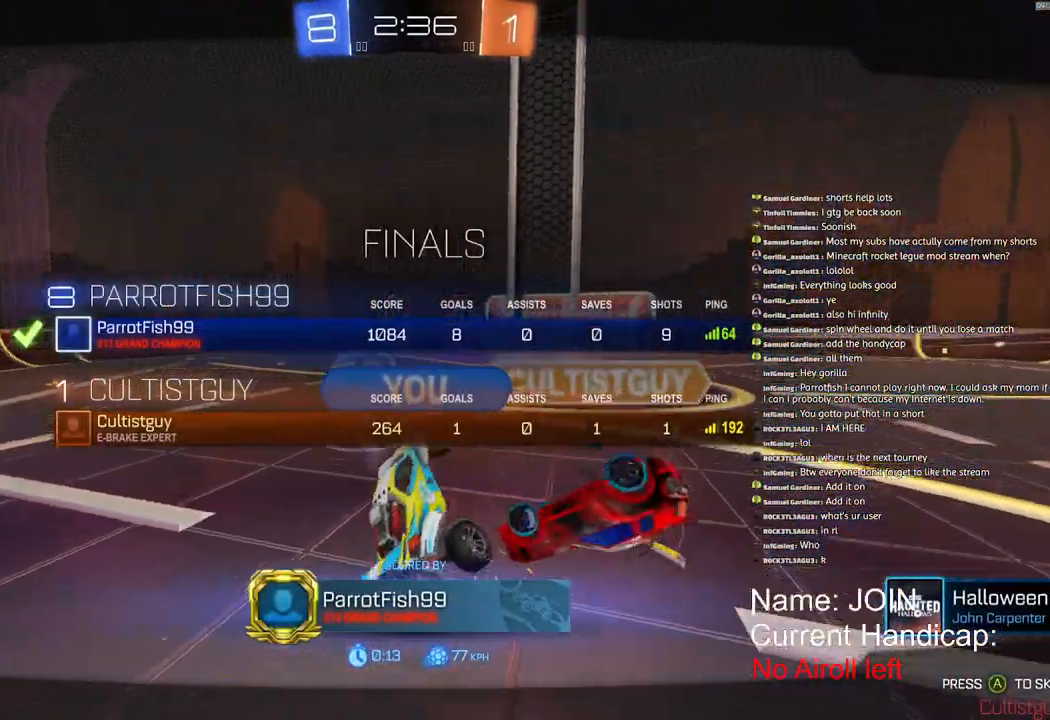
{"buttons": [], "left_stick": "center", "right_stick": "center", "events": [[33, "SQUARE", "up"]]}
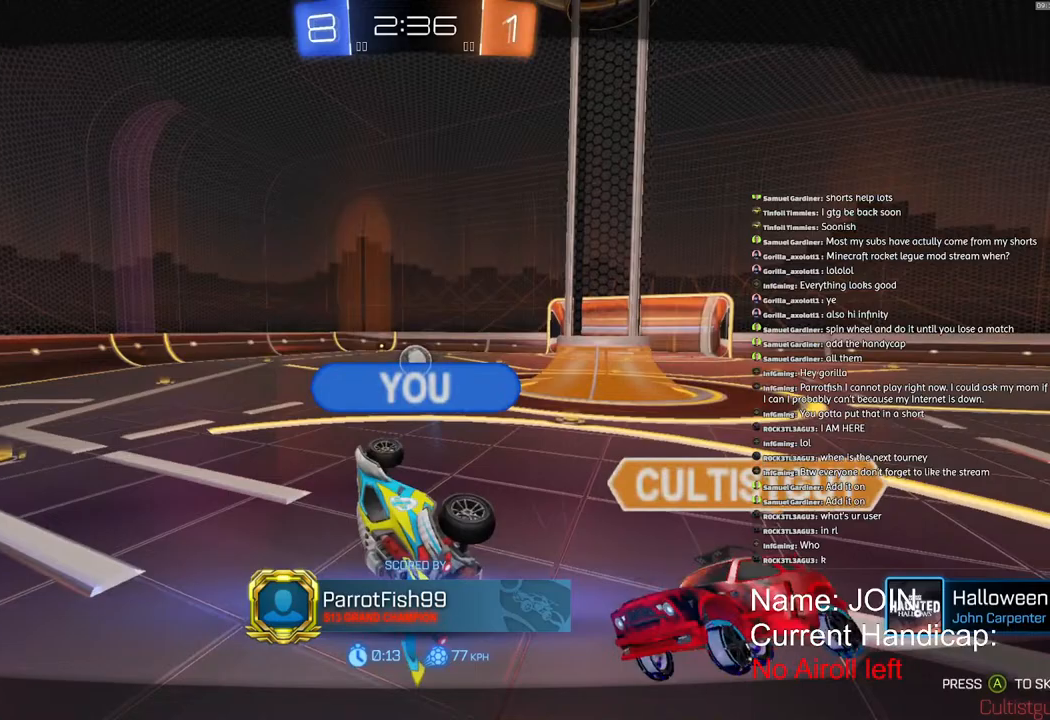
{"buttons": [], "left_stick": "center", "right_stick": "center", "events": []}
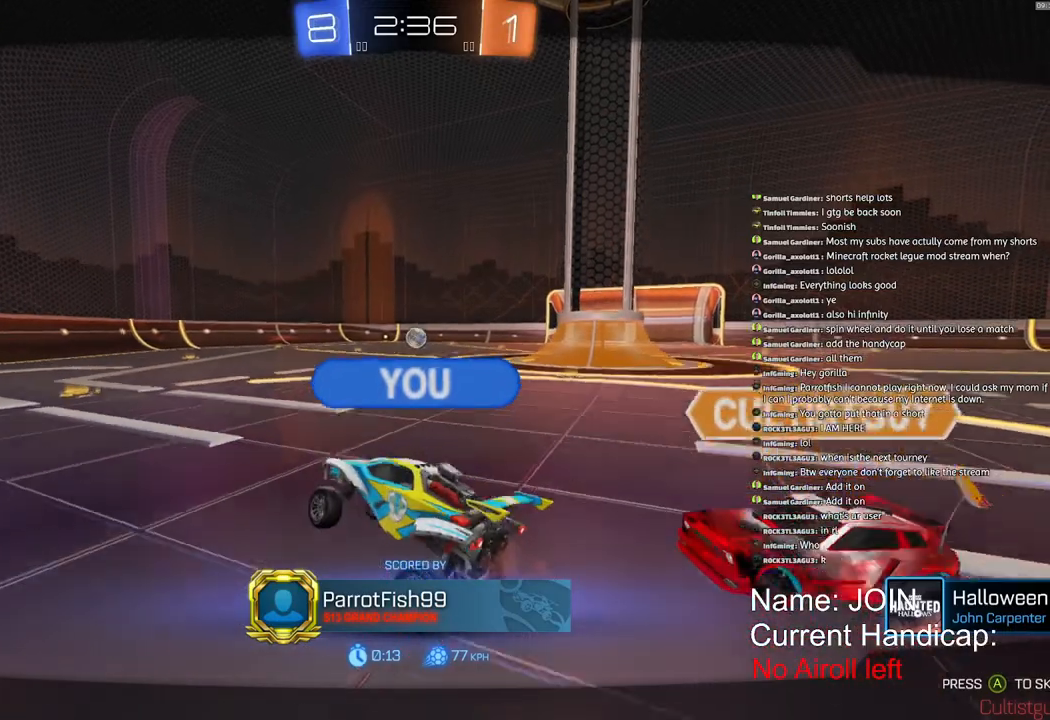
{"buttons": [], "left_stick": "center", "right_stick": "center", "events": []}
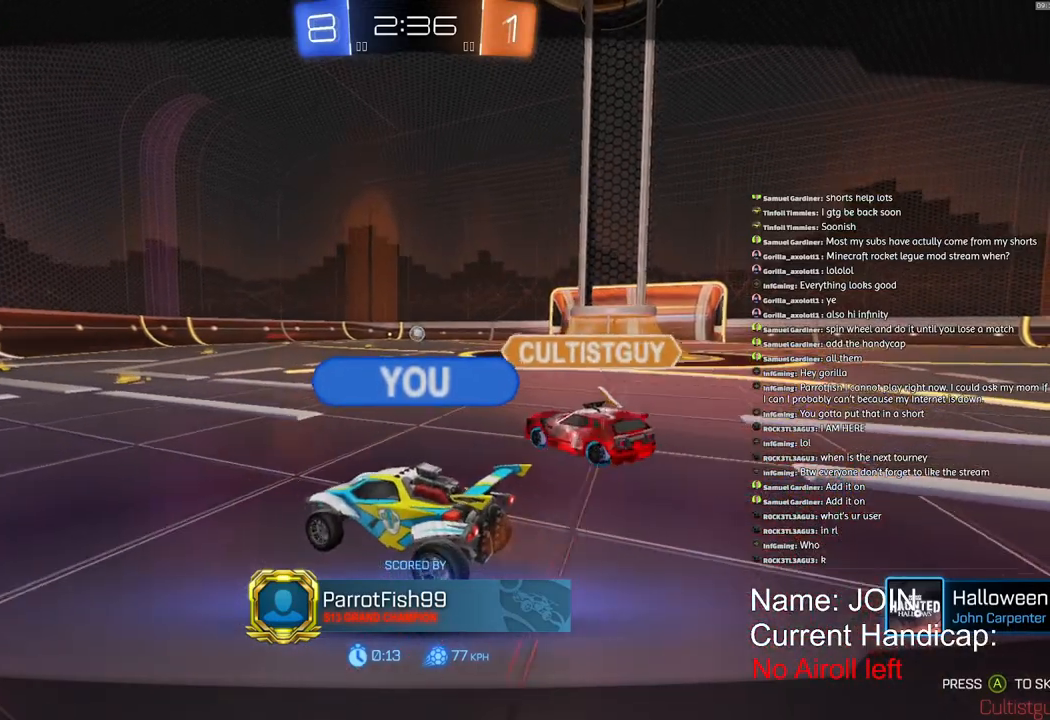
{"buttons": [], "left_stick": "center", "right_stick": "center", "events": []}
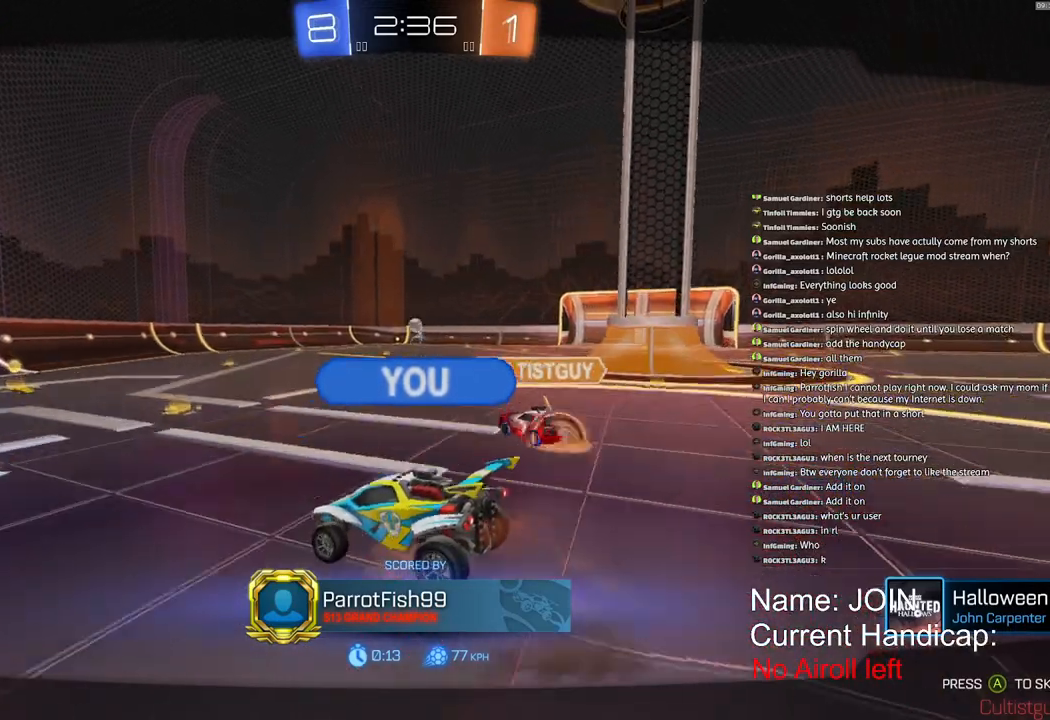
{"buttons": [], "left_stick": "center", "right_stick": "center", "events": []}
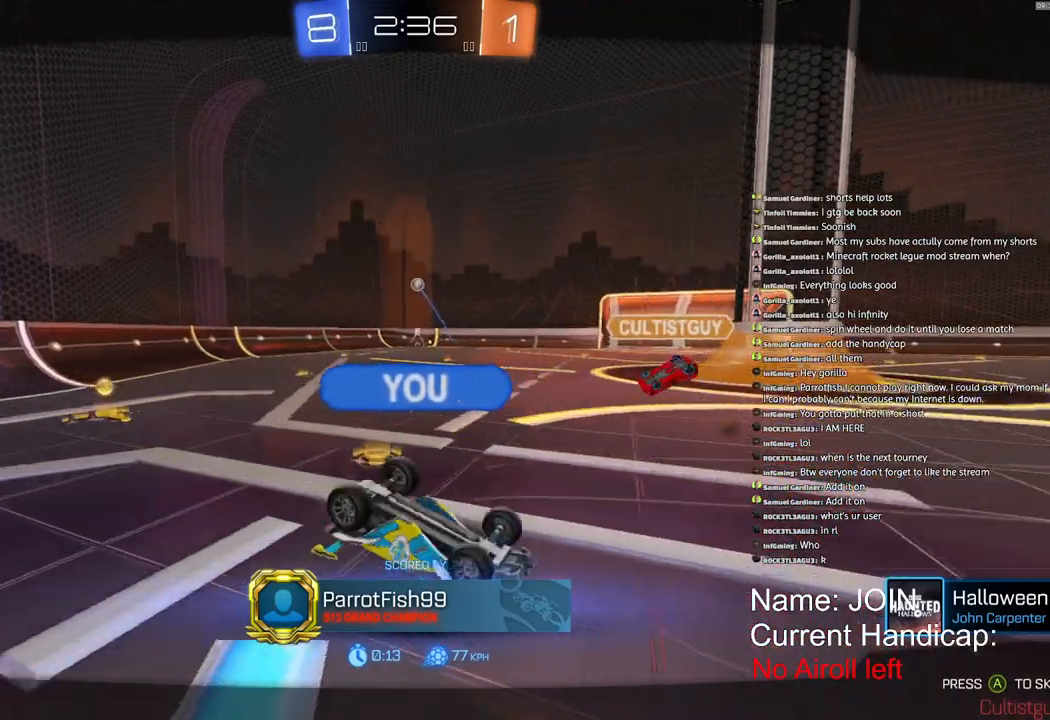
{"buttons": [], "left_stick": "center", "right_stick": "center", "events": []}
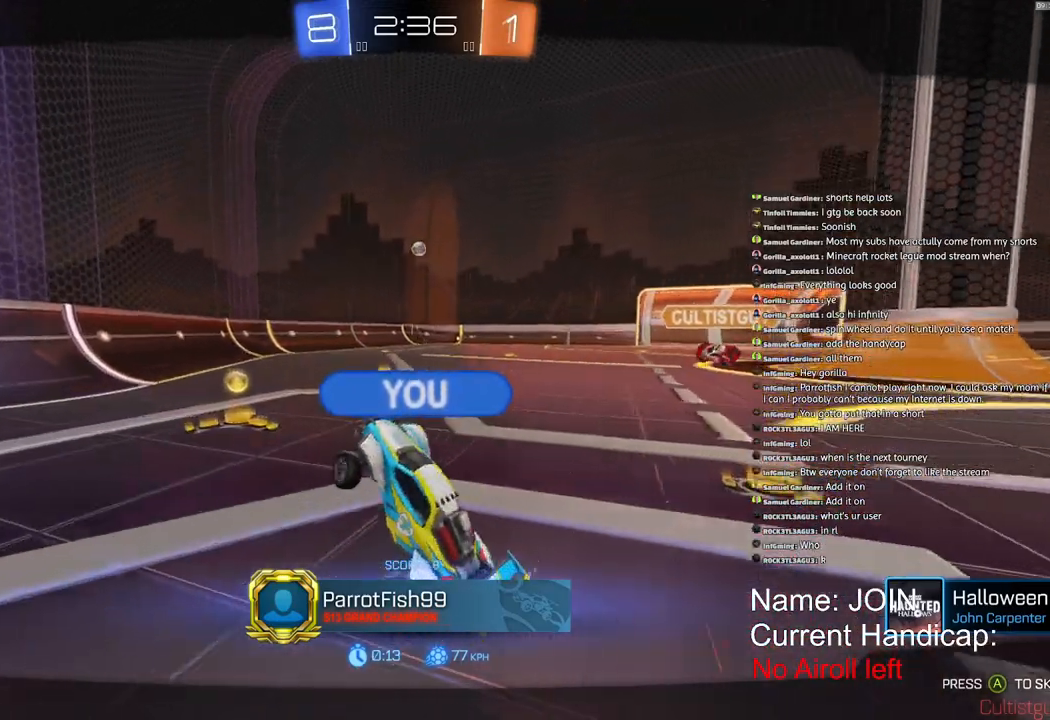
{"buttons": [], "left_stick": "center", "right_stick": "center", "events": []}
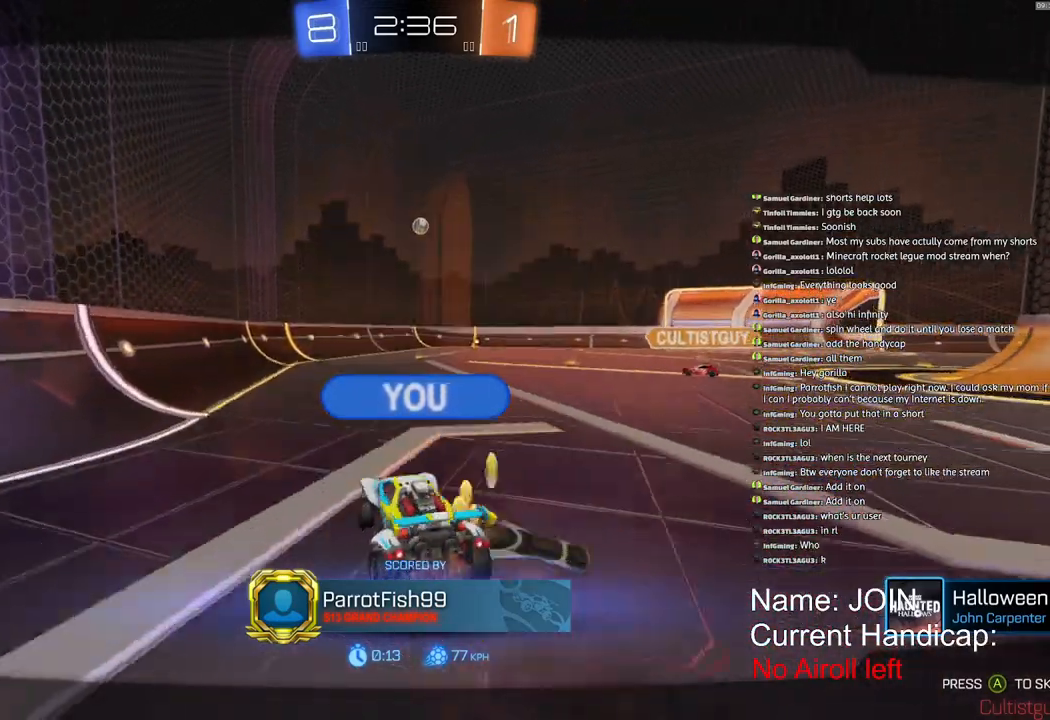
{"buttons": [], "left_stick": "center", "right_stick": "center", "events": [[67, "R2", "down"], [117, "R2", "up"]]}